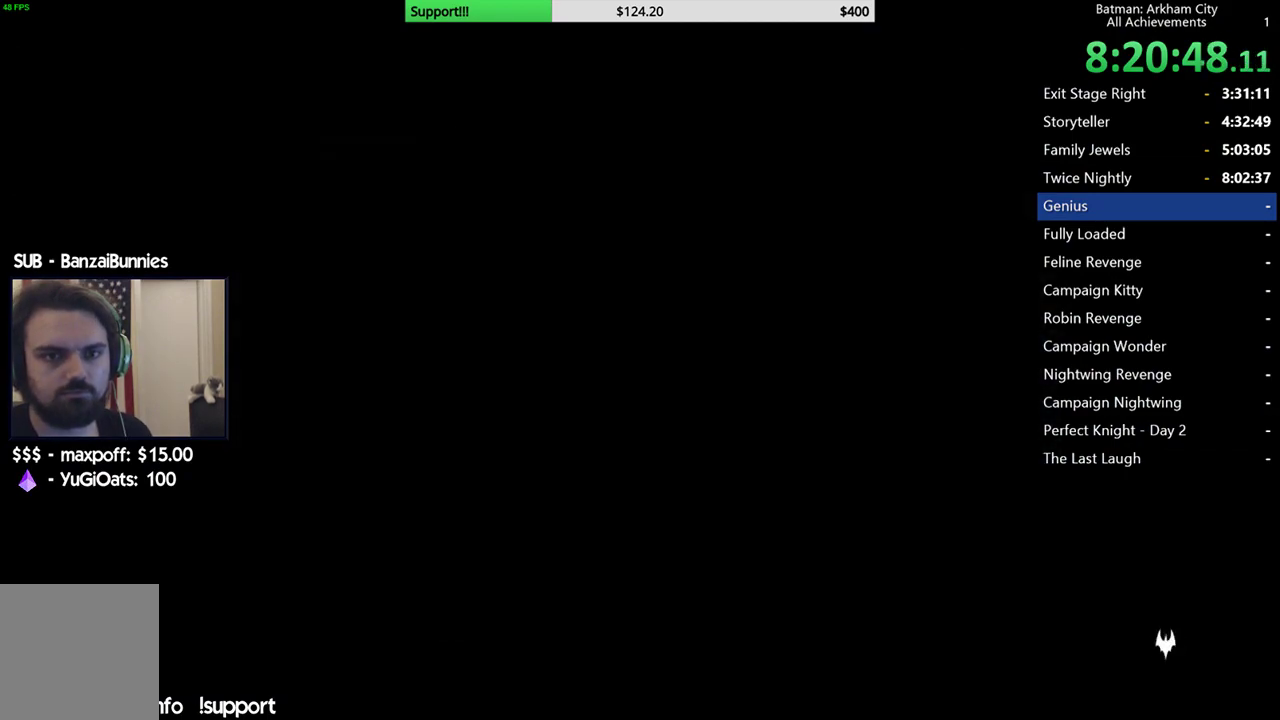
Gameplay with a controller (Xbox layout); each line is a JSON object with the inputs held at the frame after it. "button_events" lists button changes between this image and that frame as [ms after this image, input, new state], when the widget could be followed in between (sticks are given only as held states).
{"buttons": ["R2"], "left_stick": "center", "right_stick": "center", "button_events": [[450, "R2", "down"]]}
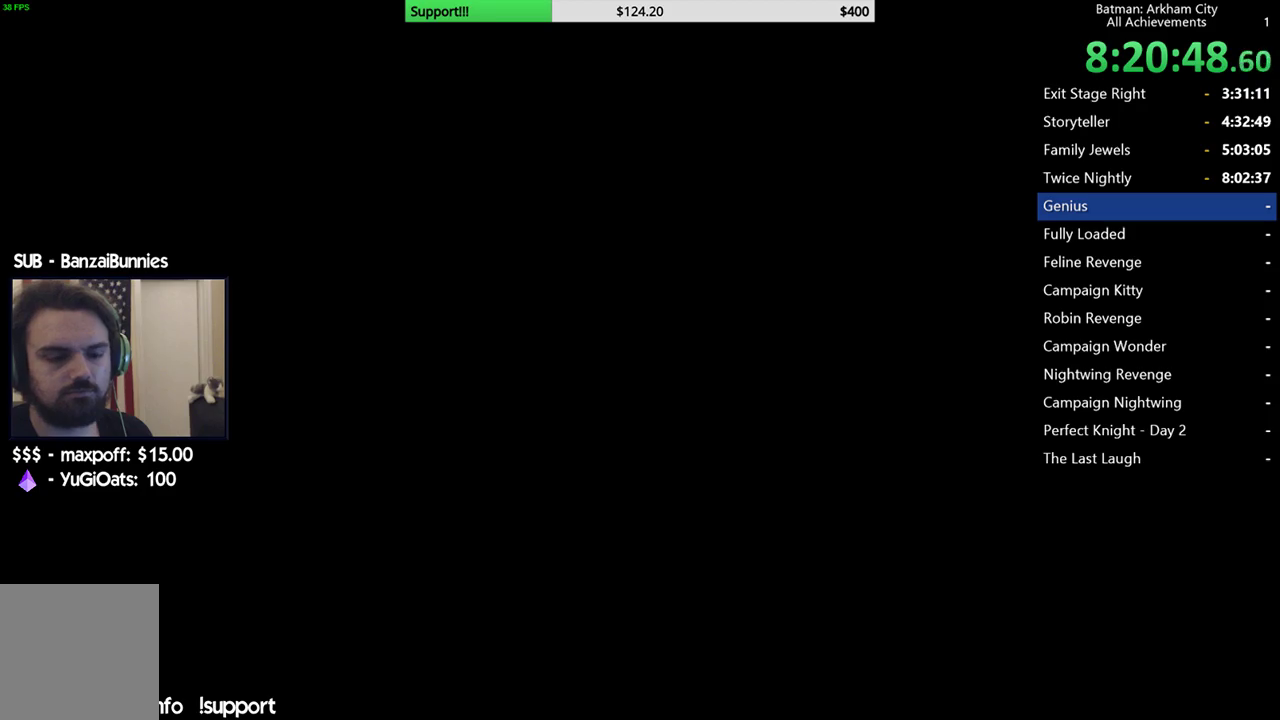
{"buttons": ["R2"], "left_stick": "down", "right_stick": "down-right", "button_events": []}
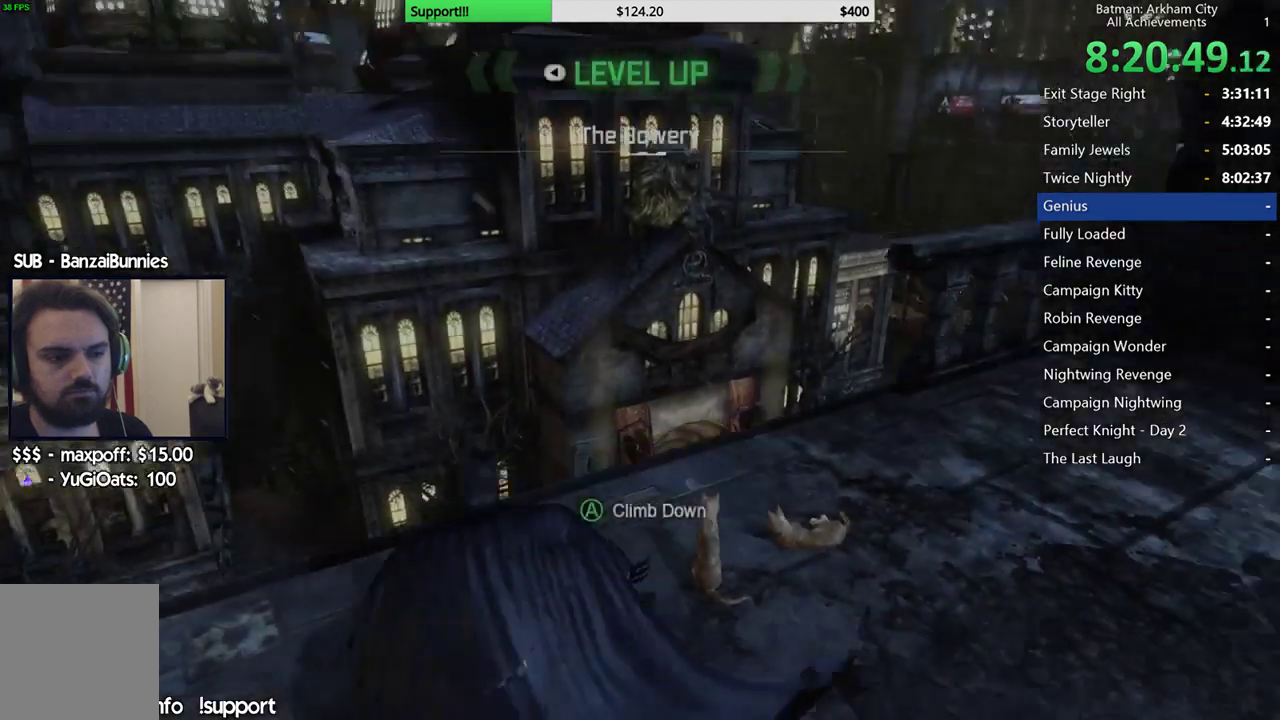
{"buttons": ["R2"], "left_stick": "right", "right_stick": "down-right", "button_events": []}
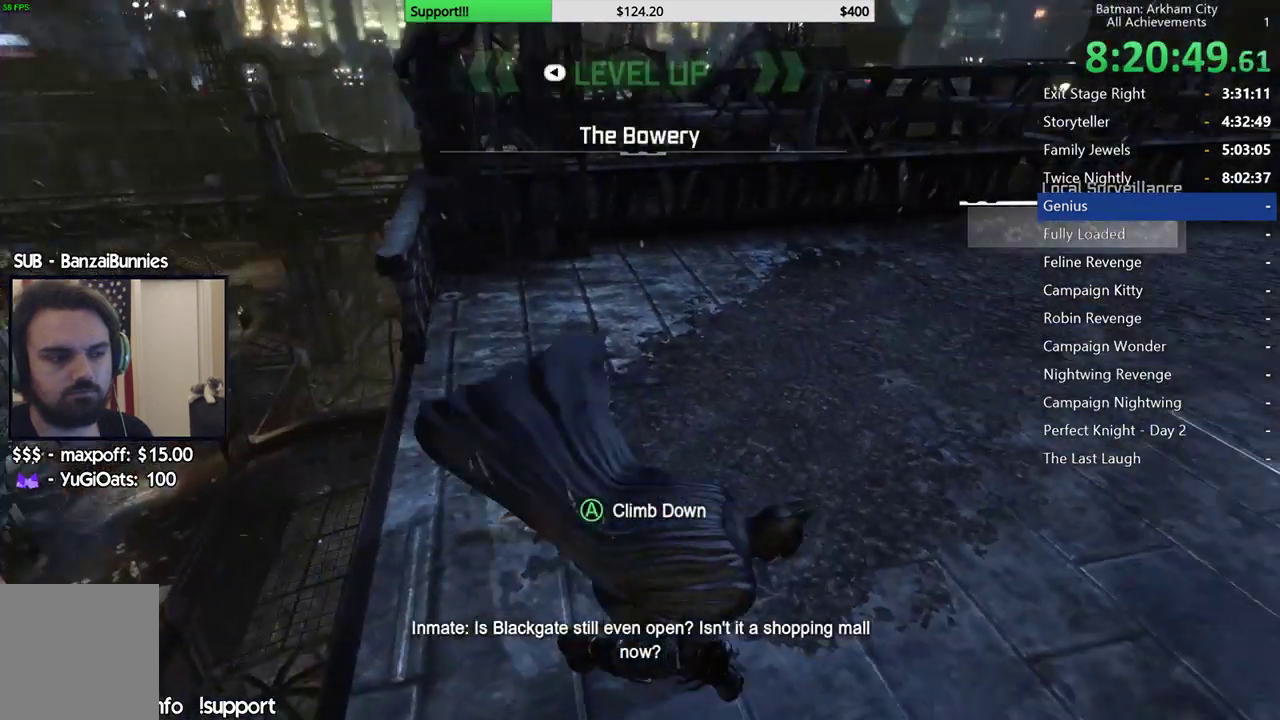
{"buttons": [], "left_stick": "center", "right_stick": "center", "button_events": [[317, "START", "down"], [350, "R2", "up"], [433, "DPAD_LEFT", "down"], [433, "START", "up"], [500, "DPAD_LEFT", "up"]]}